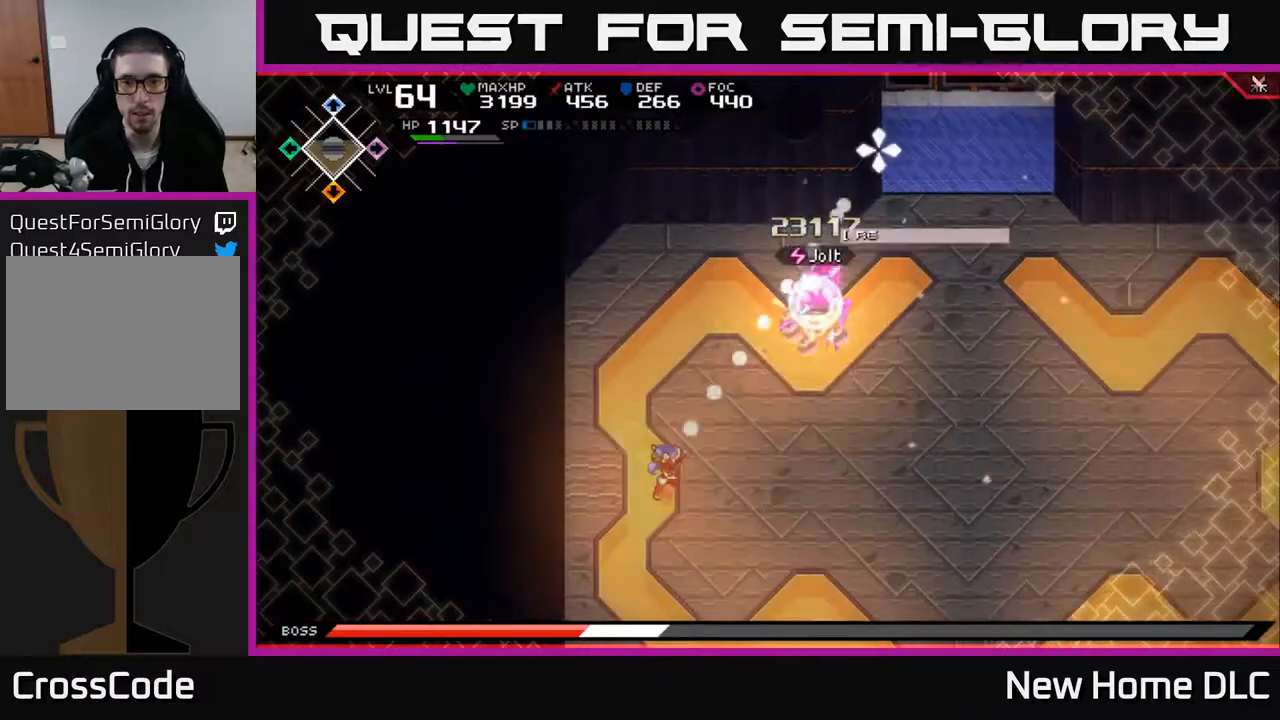
Gameplay with a controller (Xbox layout); each line is a JSON object with the inputs held at the frame after it. "events" lists button and stick changes between this image and that frame as [ms after this image, input, new state], when the widget could be followed in between.
{"buttons": [], "left_stick": "down-right", "right_stick": "up-right", "events": [[100, "R1", "down"], [233, "R1", "up"]]}
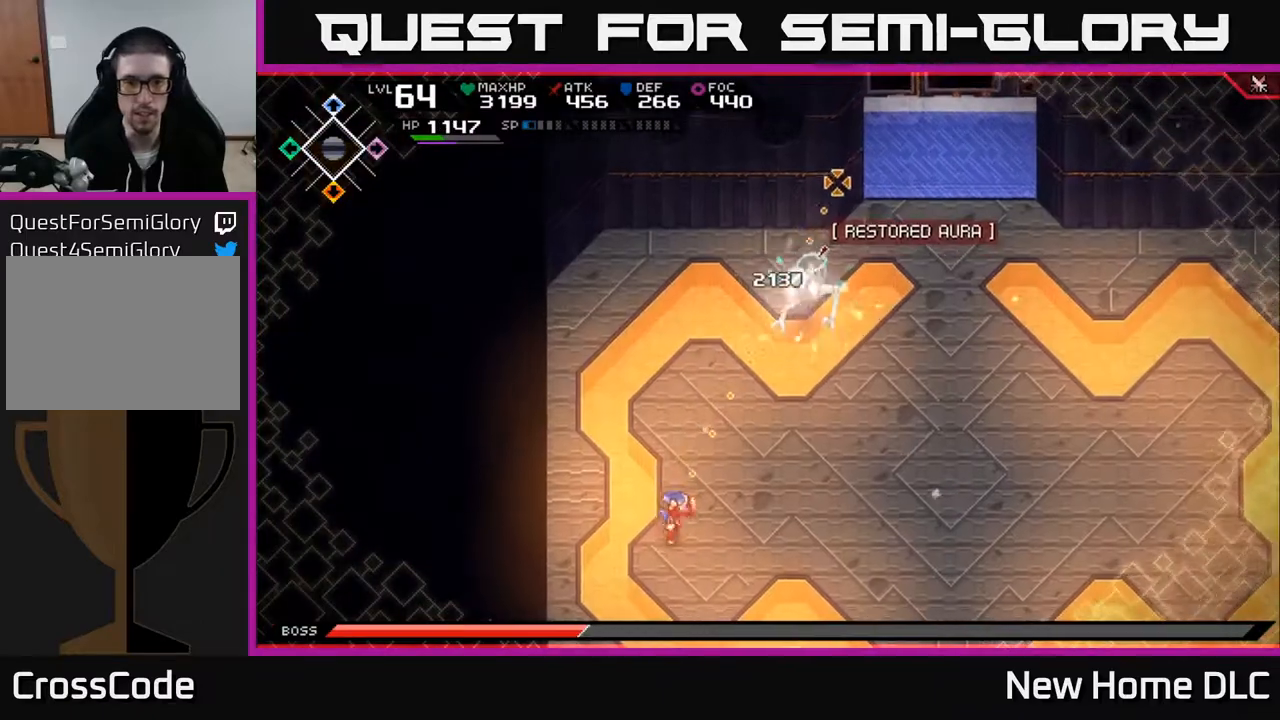
{"buttons": [], "left_stick": "down-right", "right_stick": "up", "events": [[117, "right_stick", "up"], [183, "R1", "down"], [317, "R1", "up"]]}
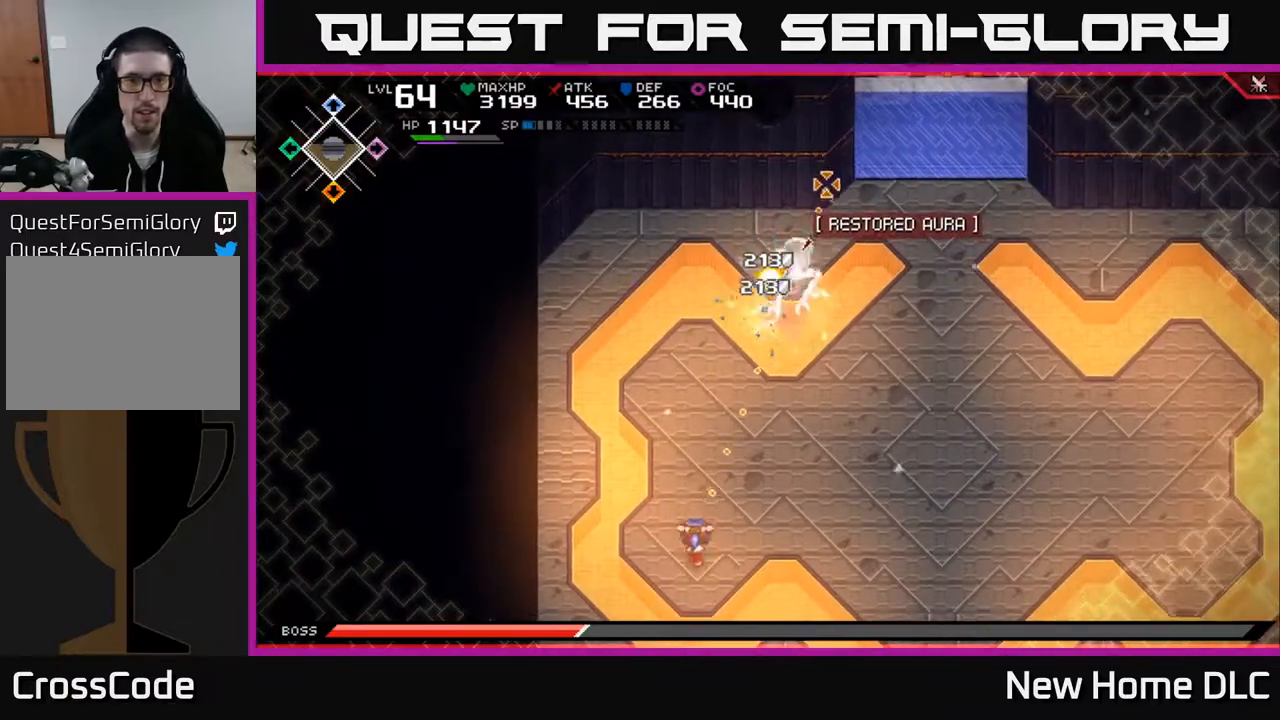
{"buttons": [], "left_stick": "down-right", "right_stick": "up", "events": [[267, "R1", "down"], [383, "R1", "up"]]}
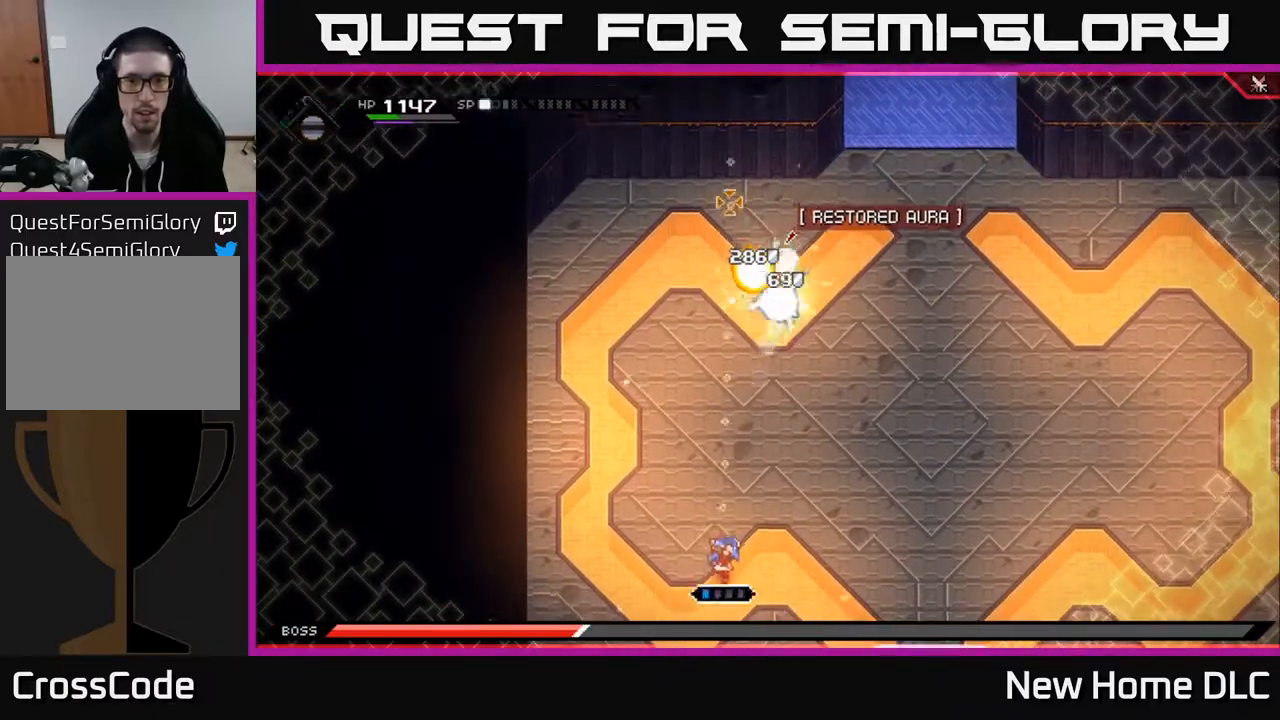
{"buttons": [], "left_stick": "right", "right_stick": "center", "events": [[33, "left_stick", "right"], [83, "right_stick", "center"]]}
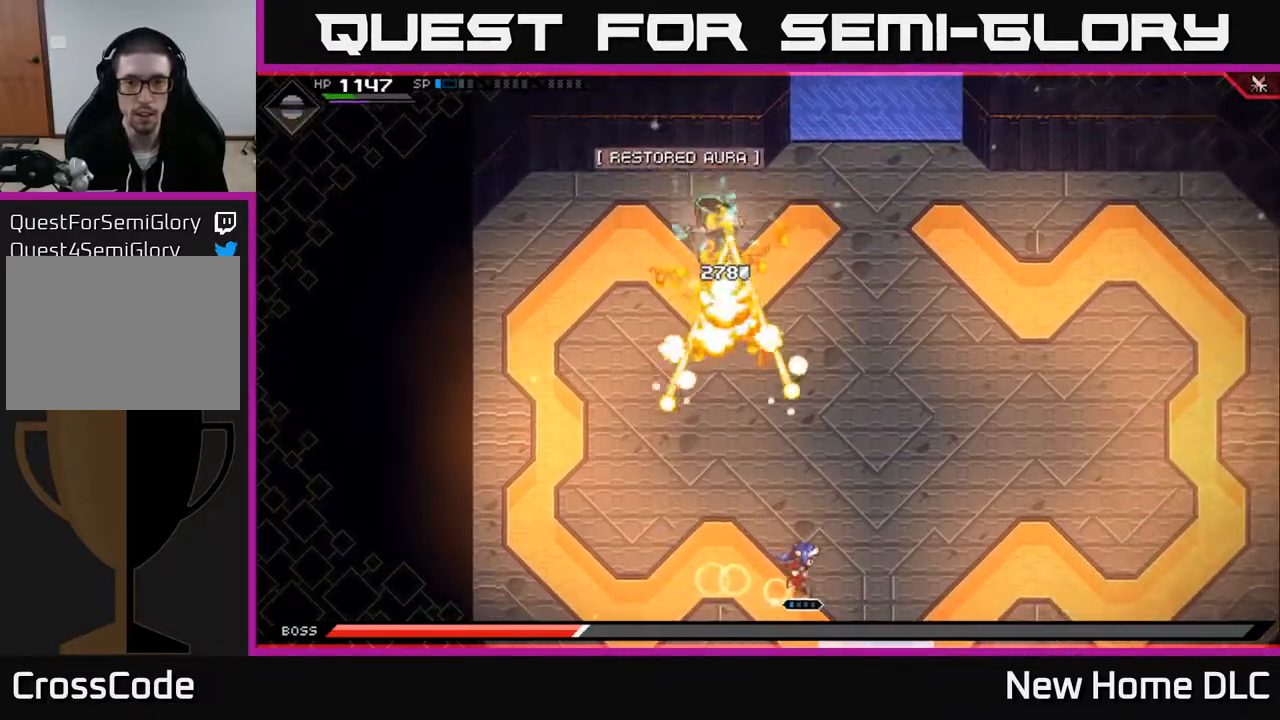
{"buttons": ["L1"], "left_stick": "up-right", "right_stick": "center", "events": [[133, "L1", "down"], [150, "left_stick", "up-right"], [217, "L1", "up"], [283, "L1", "down"], [383, "L1", "up"], [433, "L1", "down"]]}
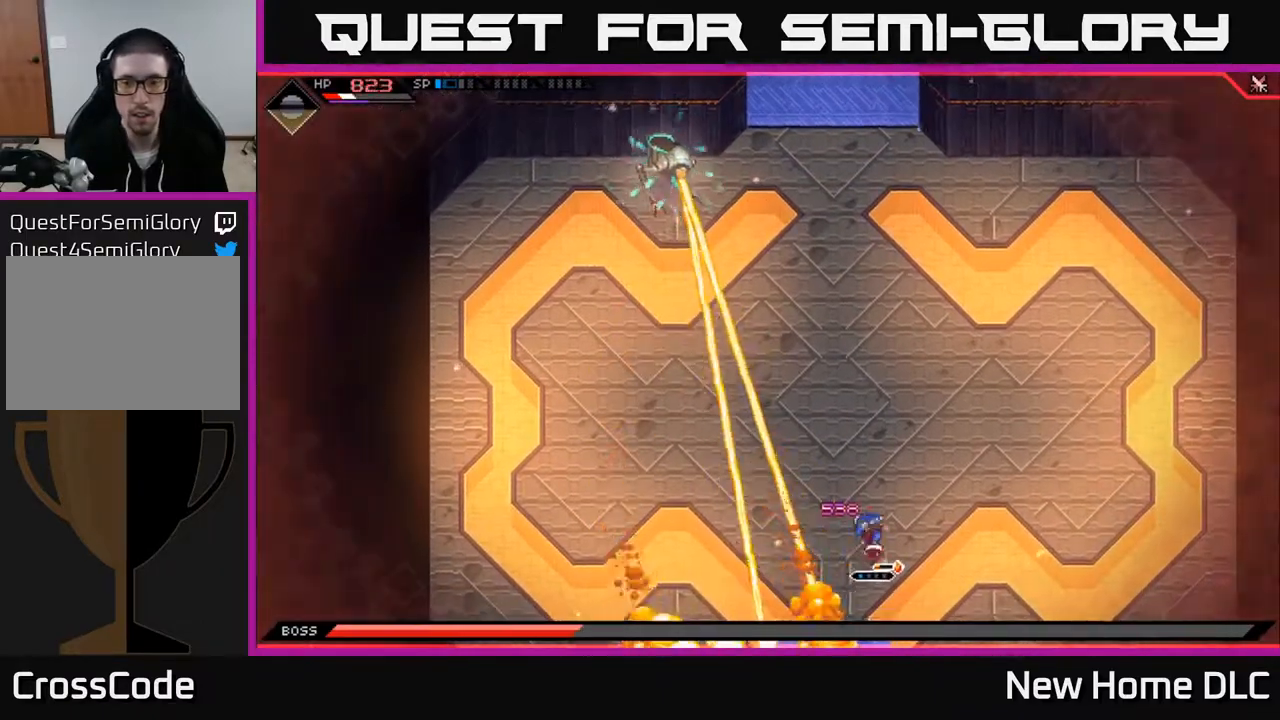
{"buttons": [], "left_stick": "up", "right_stick": "center", "events": [[167, "left_stick", "up"], [200, "L1", "up"], [267, "L1", "down"], [350, "L1", "up"], [417, "L1", "down"], [500, "L1", "up"]]}
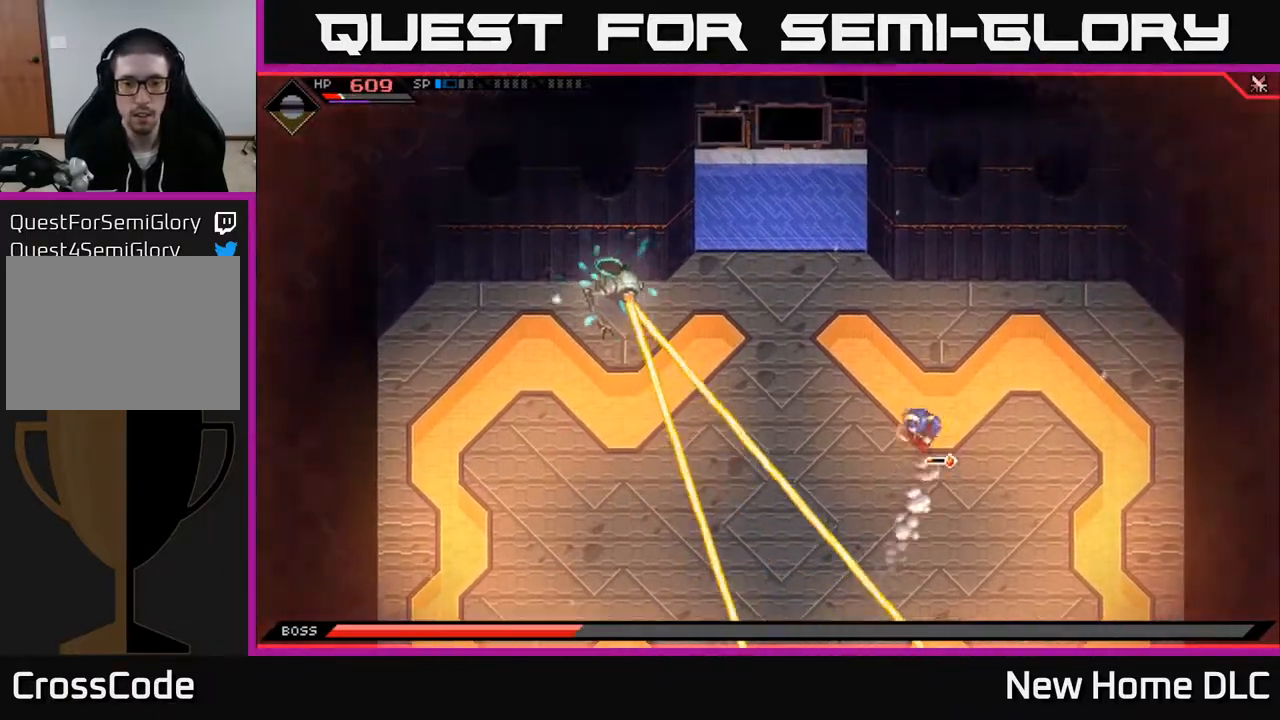
{"buttons": [], "left_stick": "left", "right_stick": "left", "events": [[83, "L1", "down"], [133, "L1", "up"], [133, "right_stick", "left"], [283, "left_stick", "left"]]}
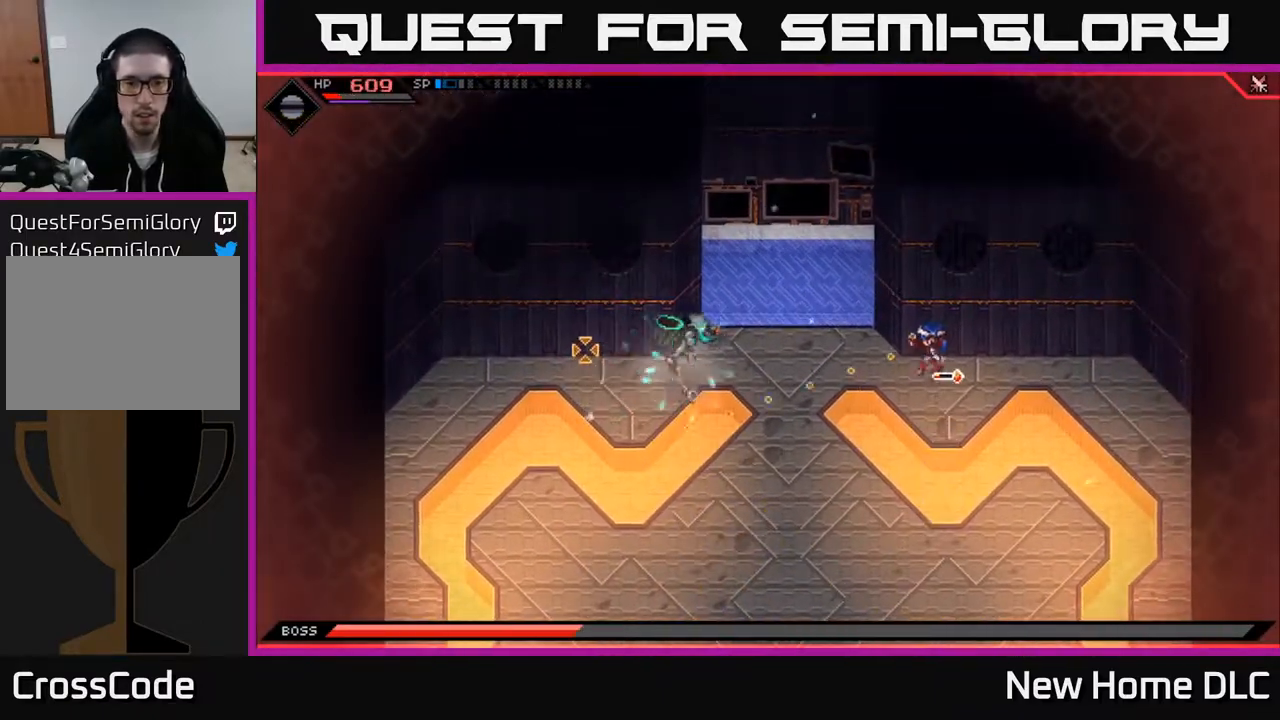
{"buttons": ["R1"], "left_stick": "down", "right_stick": "left", "events": [[17, "left_stick", "down-left"], [117, "R1", "down"], [183, "left_stick", "down"]]}
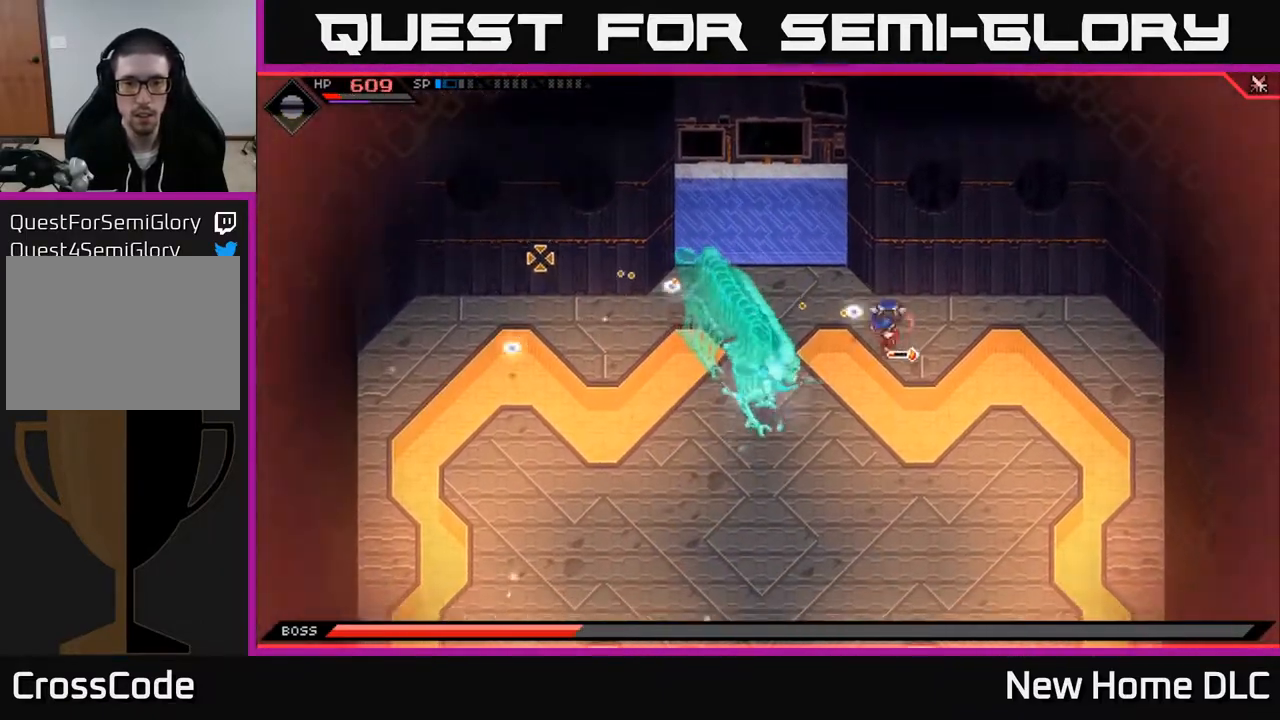
{"buttons": ["R1"], "left_stick": "down-right", "right_stick": "left", "events": [[200, "R1", "up"], [283, "left_stick", "down-right"], [300, "L1", "down"], [300, "R1", "down"], [450, "L1", "up"]]}
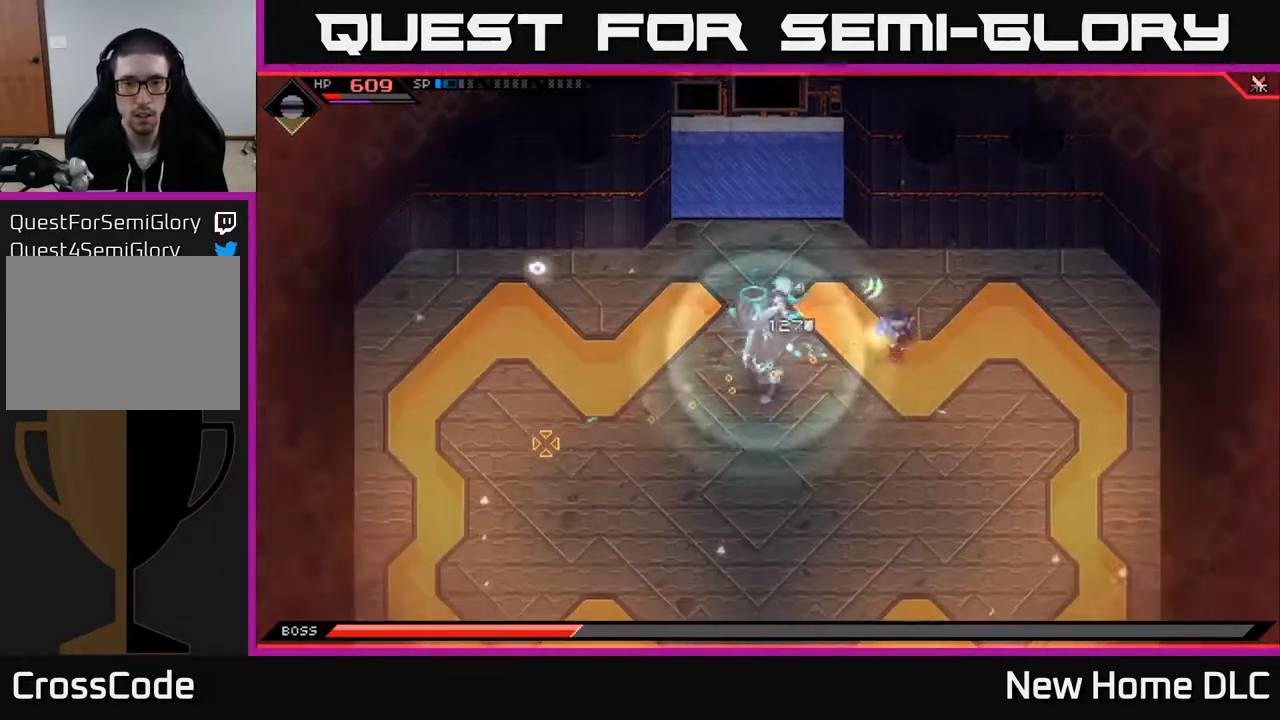
{"buttons": ["L1"], "left_stick": "down", "right_stick": "center", "events": [[133, "left_stick", "down"], [150, "R1", "up"], [183, "L1", "down"], [267, "right_stick", "center"], [333, "L1", "up"], [450, "L1", "down"]]}
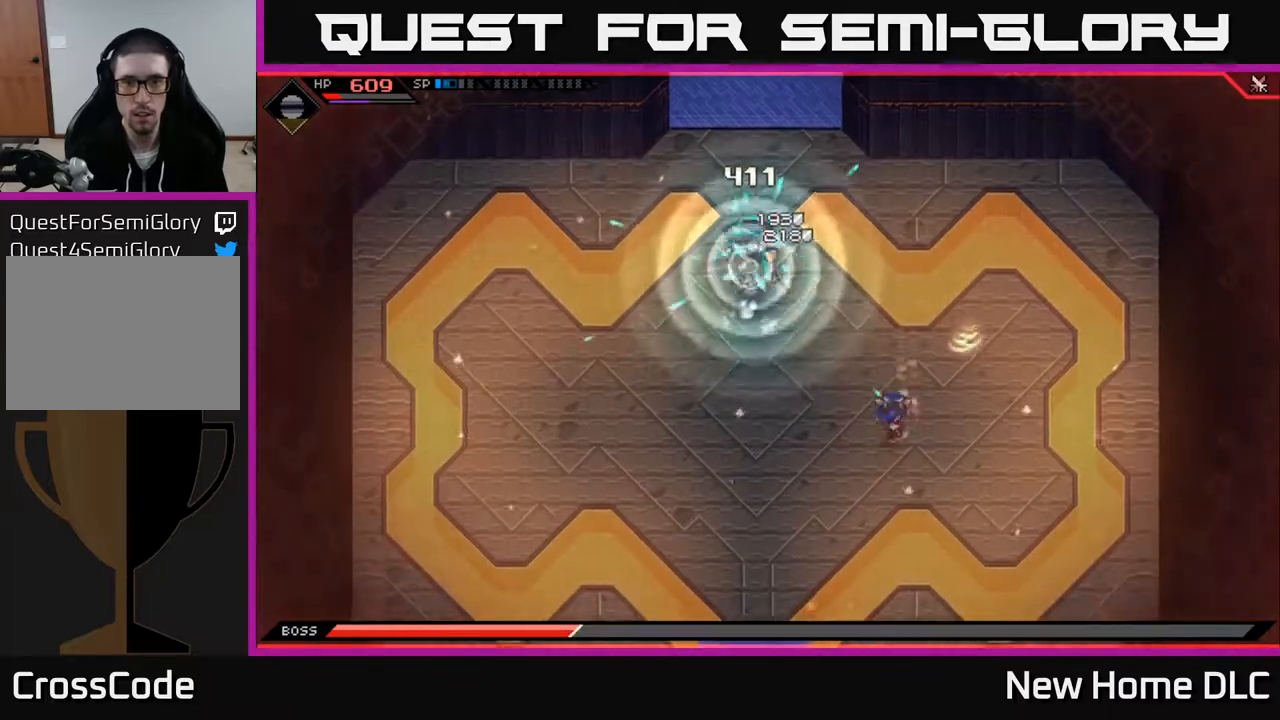
{"buttons": ["L1"], "left_stick": "left", "right_stick": "center", "events": [[33, "left_stick", "down-left"], [117, "L1", "up"], [283, "DPAD_LEFT", "down"], [367, "DPAD_LEFT", "up"], [433, "L1", "down"], [467, "left_stick", "left"]]}
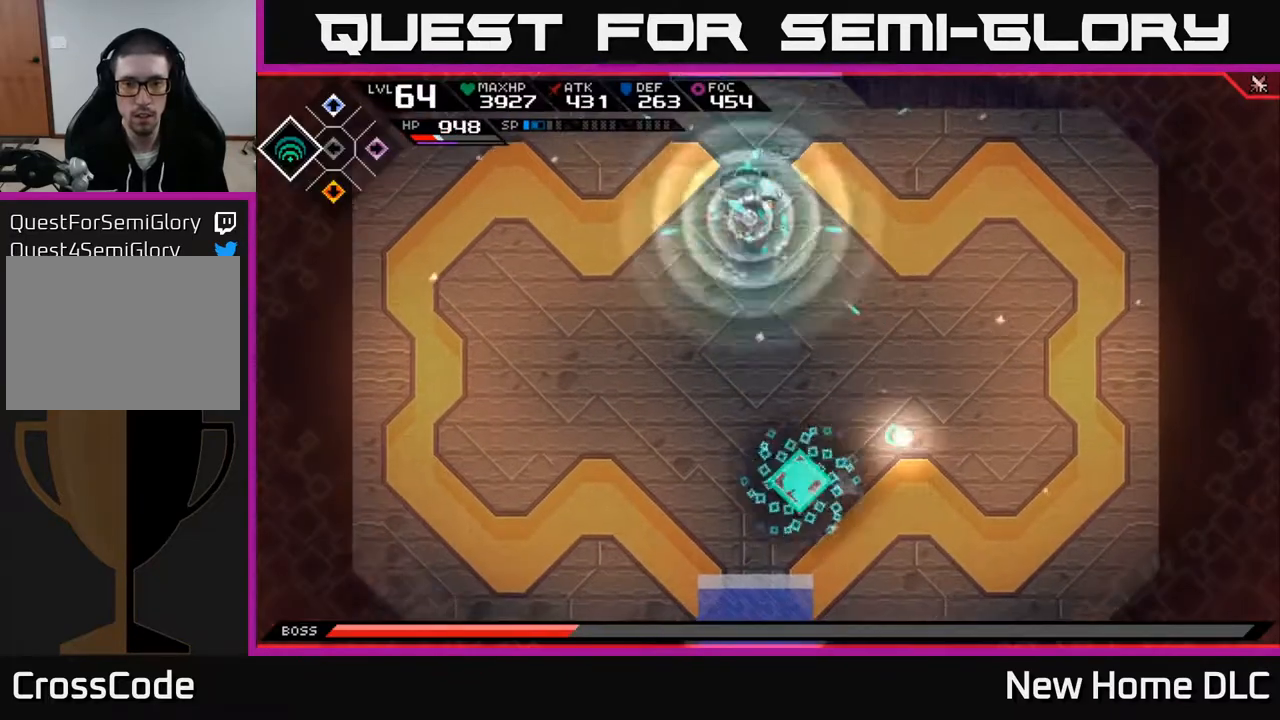
{"buttons": [], "left_stick": "left", "right_stick": "center", "events": [[33, "L1", "up"], [100, "L1", "down"], [200, "L1", "up"]]}
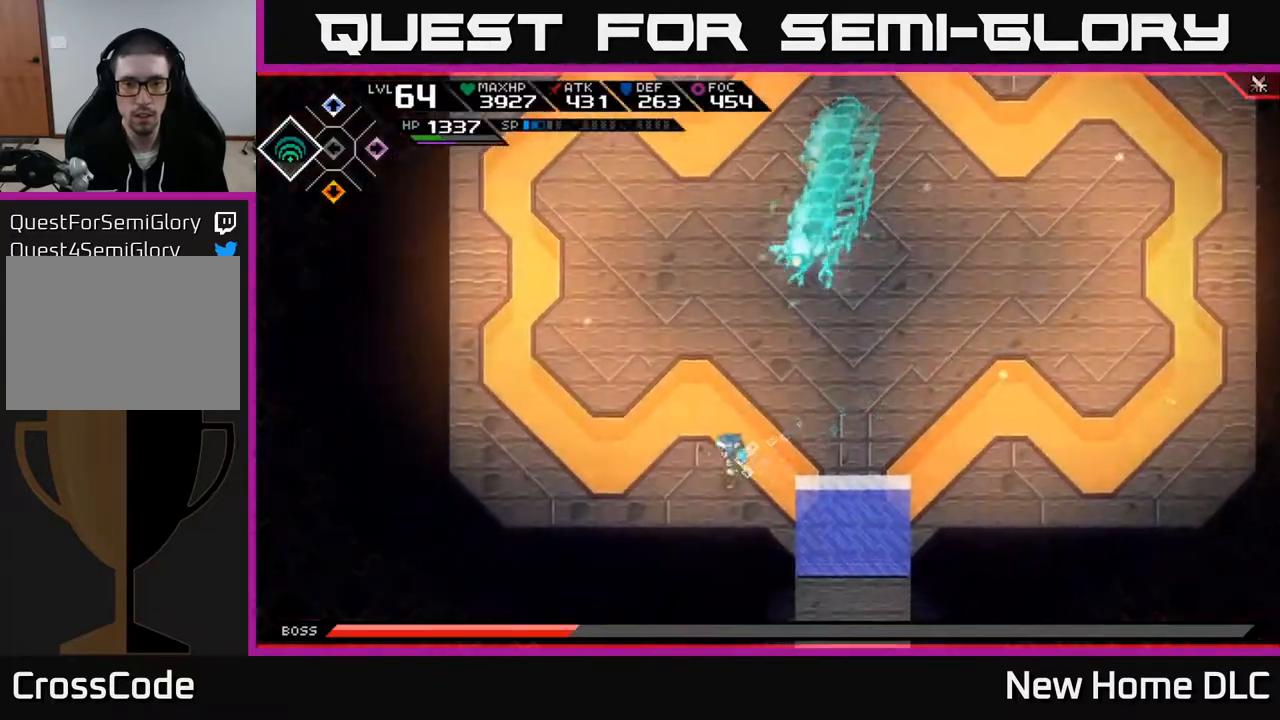
{"buttons": [], "left_stick": "left", "right_stick": "center", "events": []}
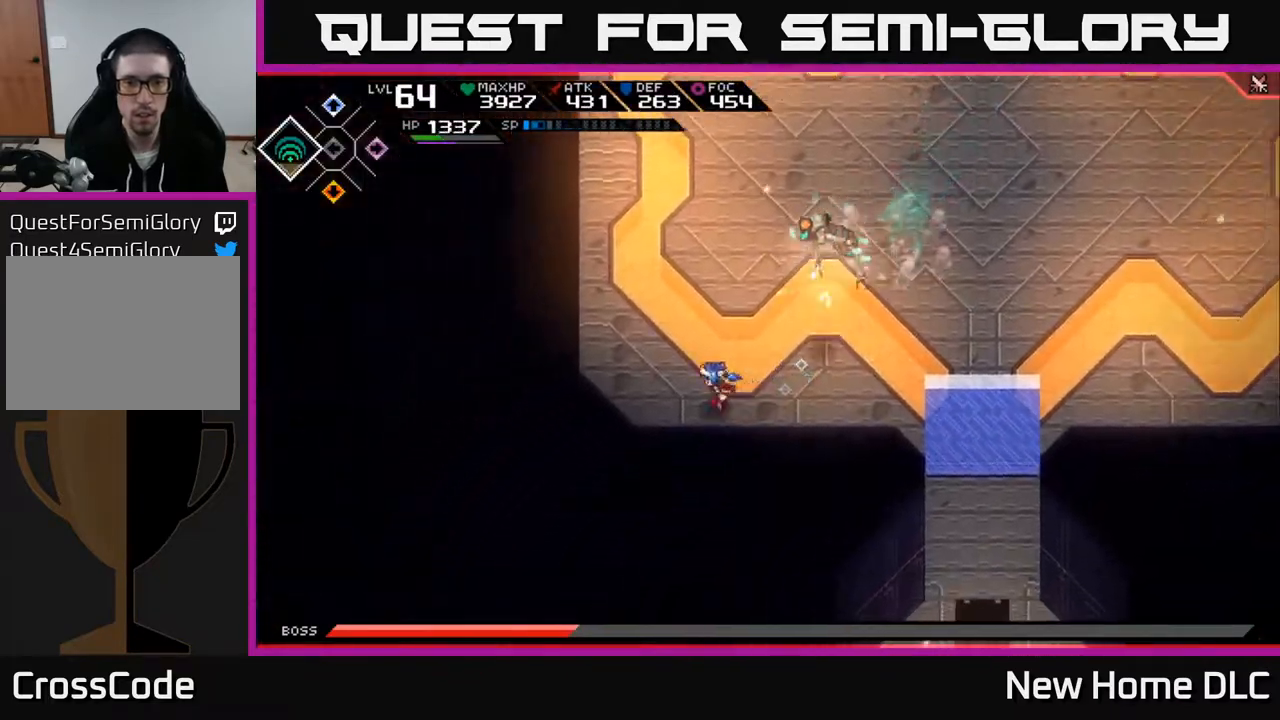
{"buttons": [], "left_stick": "up", "right_stick": "center", "events": [[83, "L1", "down"], [100, "left_stick", "up"], [183, "L1", "up"], [250, "L1", "down"], [350, "L1", "up"]]}
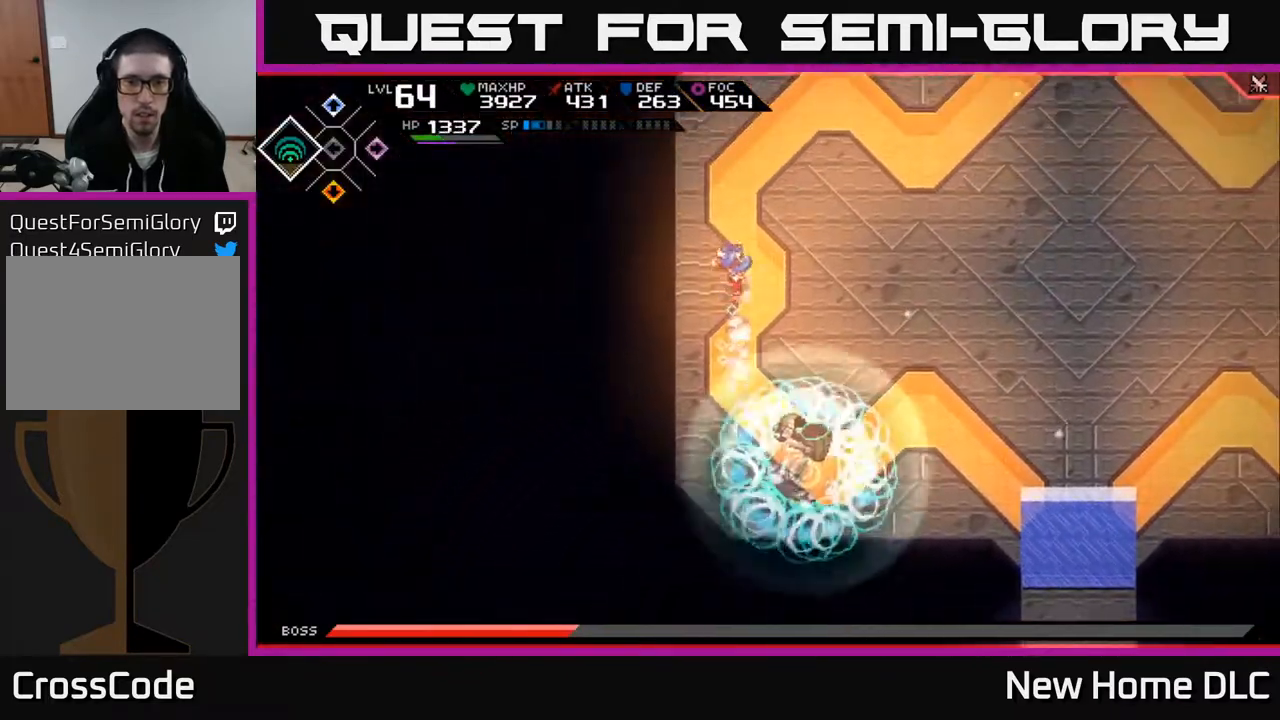
{"buttons": [], "left_stick": "up-right", "right_stick": "center", "events": [[200, "left_stick", "up-right"]]}
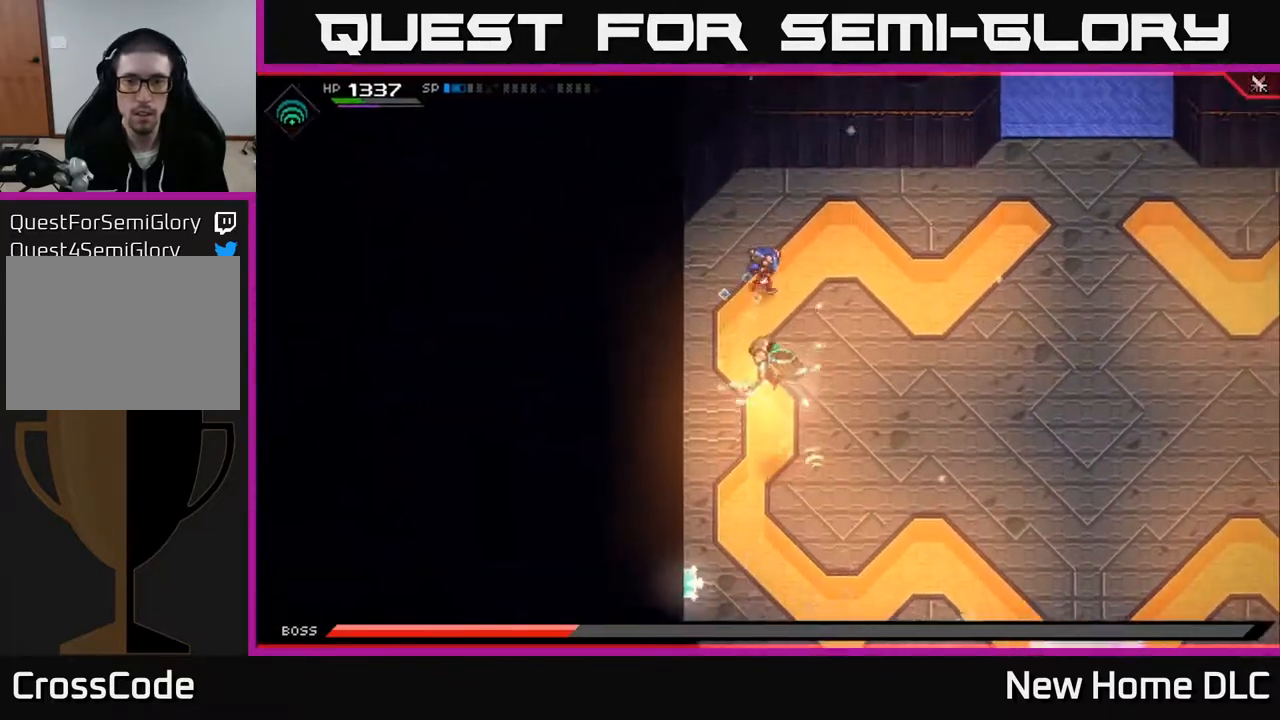
{"buttons": [], "left_stick": "right", "right_stick": "center", "events": [[17, "L1", "down"], [117, "L1", "up"], [183, "L1", "down"], [283, "L1", "up"], [400, "left_stick", "right"]]}
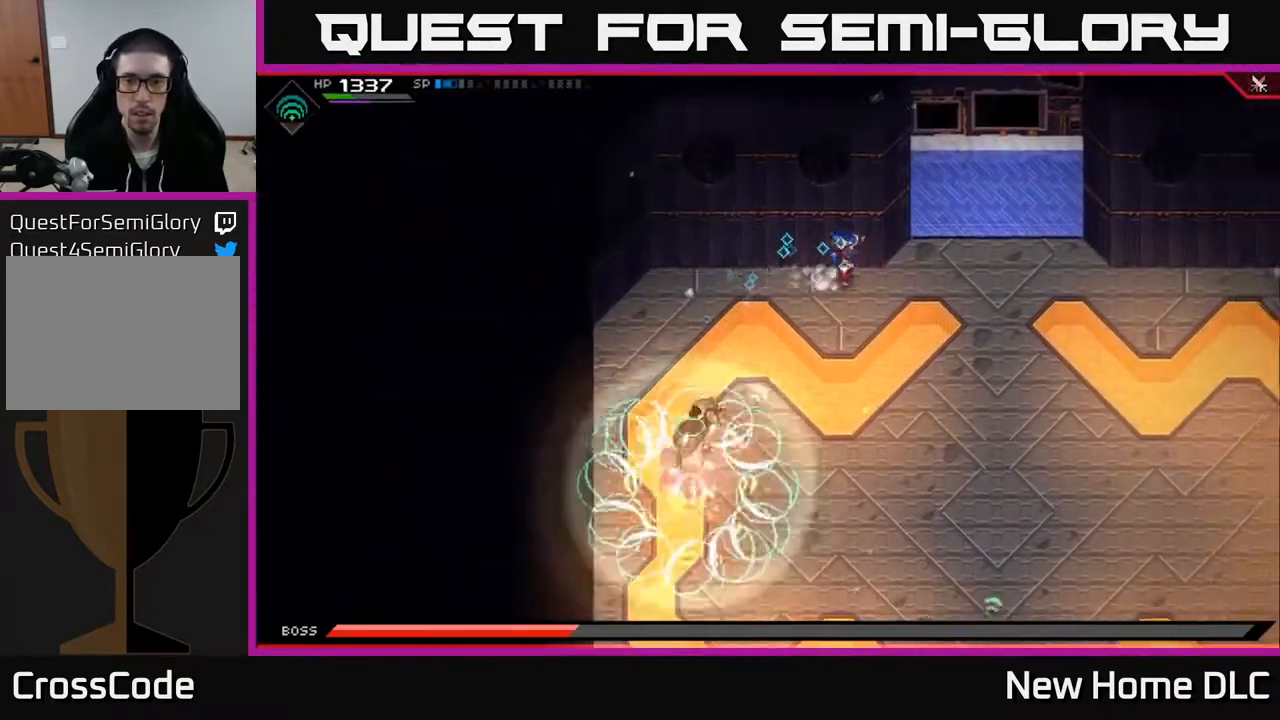
{"buttons": [], "left_stick": "right", "right_stick": "center", "events": [[383, "L1", "down"], [483, "L1", "up"]]}
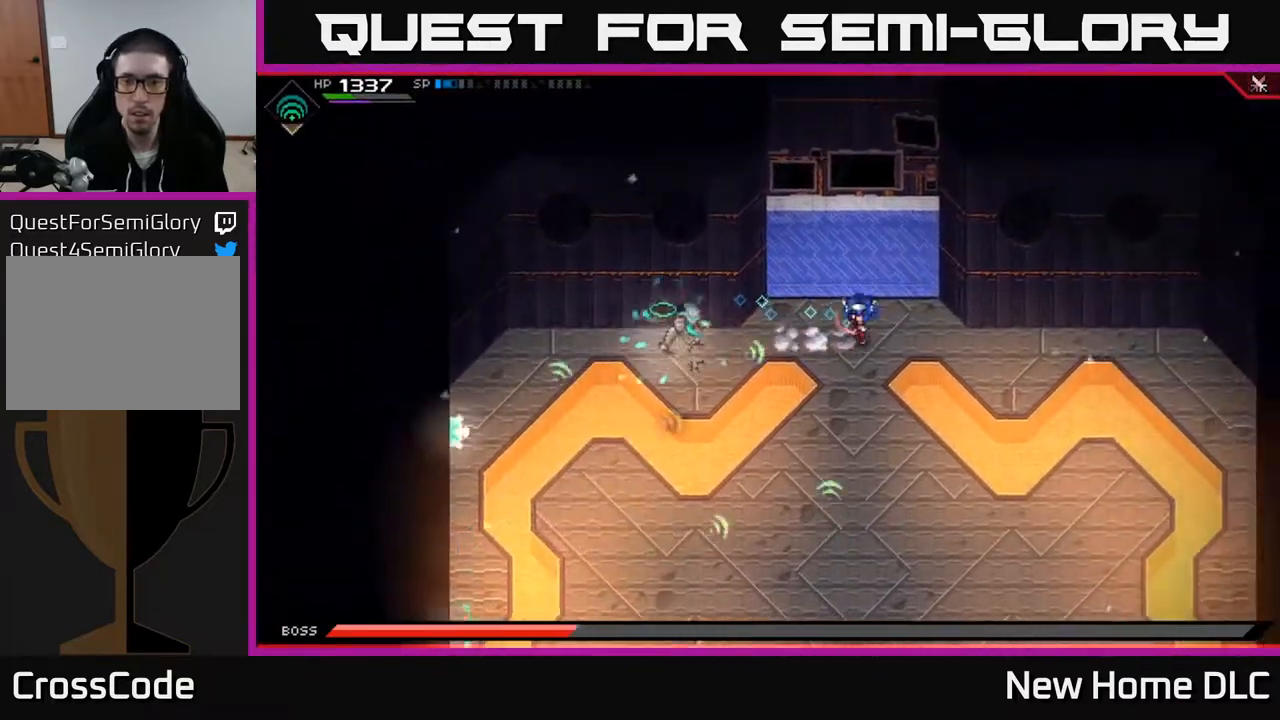
{"buttons": ["L1"], "left_stick": "down-right", "right_stick": "center", "events": [[50, "L1", "down"], [300, "L1", "up"], [317, "left_stick", "down-right"], [450, "L1", "down"]]}
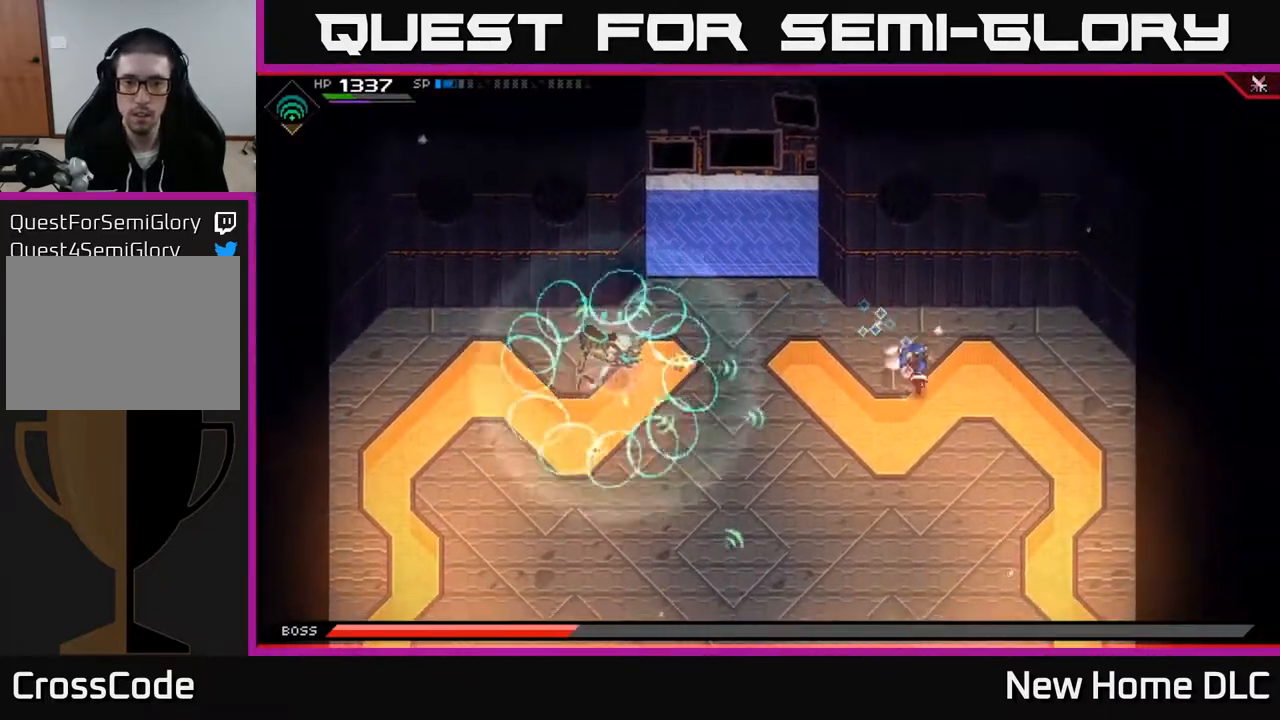
{"buttons": [], "left_stick": "down", "right_stick": "center", "events": [[33, "L1", "up"], [33, "left_stick", "down"]]}
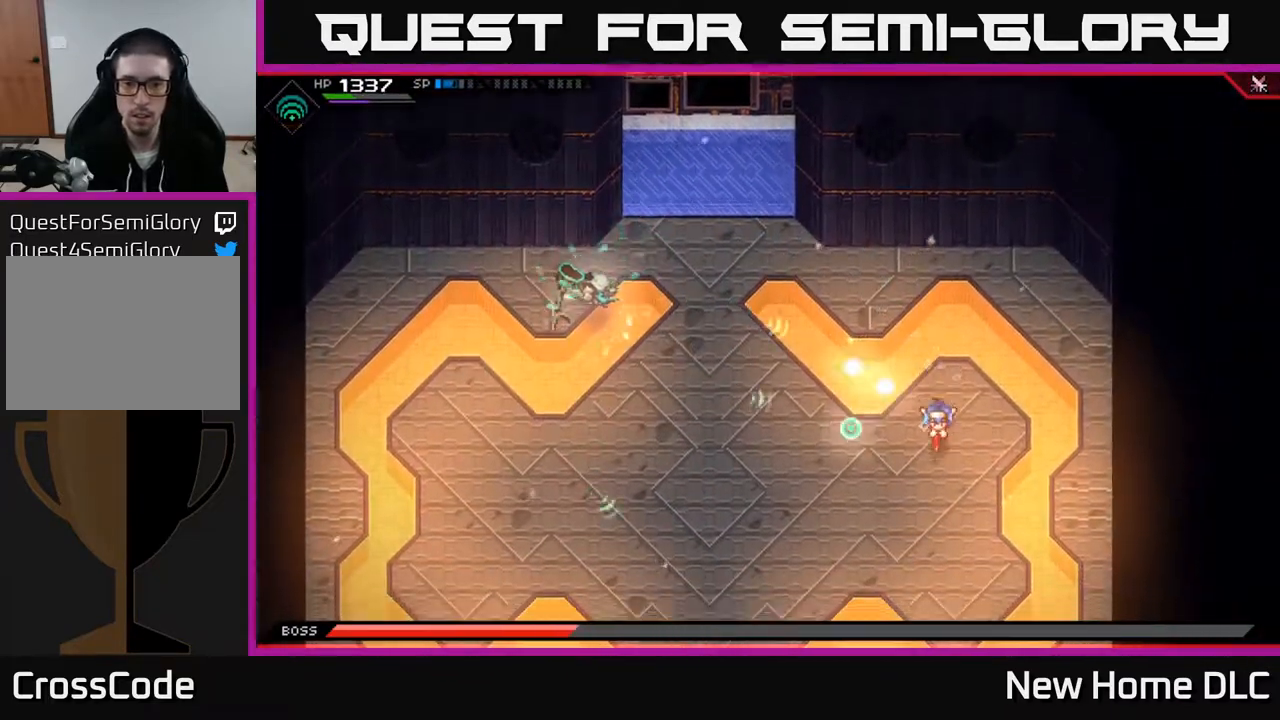
{"buttons": ["L1"], "left_stick": "up-left", "right_stick": "center", "events": [[50, "L1", "down"], [133, "left_stick", "down-left"], [183, "L1", "up"], [267, "L1", "down"], [317, "left_stick", "up-left"], [350, "L1", "up"], [433, "L1", "down"]]}
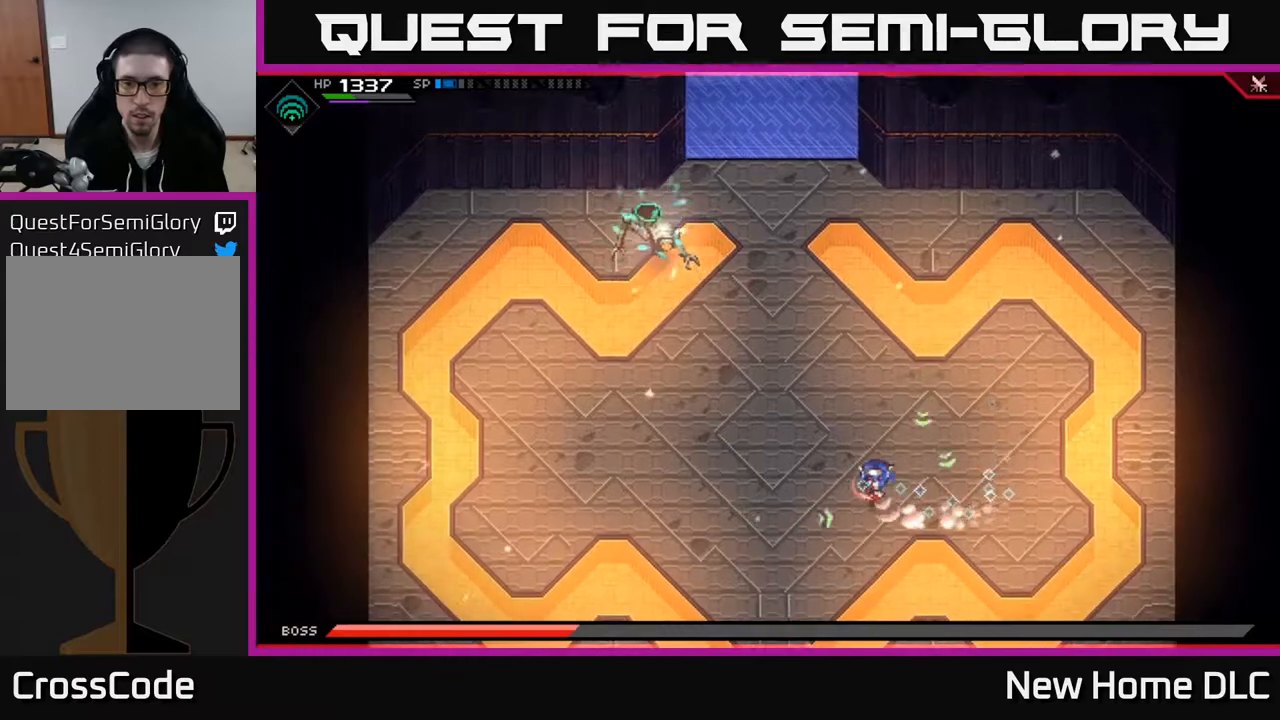
{"buttons": [], "left_stick": "down-left", "right_stick": "up-left", "events": [[50, "L1", "up"], [117, "L1", "down"], [217, "L1", "up"], [267, "right_stick", "up"], [283, "left_stick", "down-left"], [367, "right_stick", "up-left"]]}
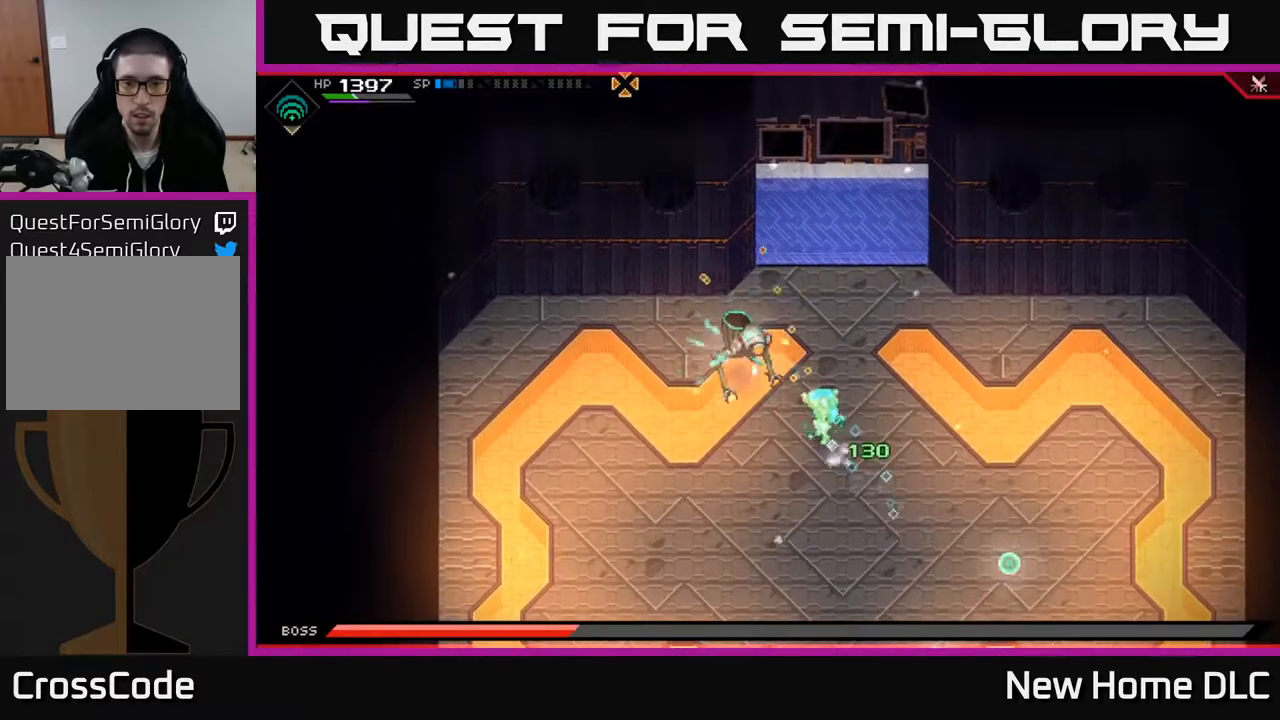
{"buttons": ["R1"], "left_stick": "down", "right_stick": "up-left", "events": [[133, "left_stick", "down"], [200, "R1", "down"]]}
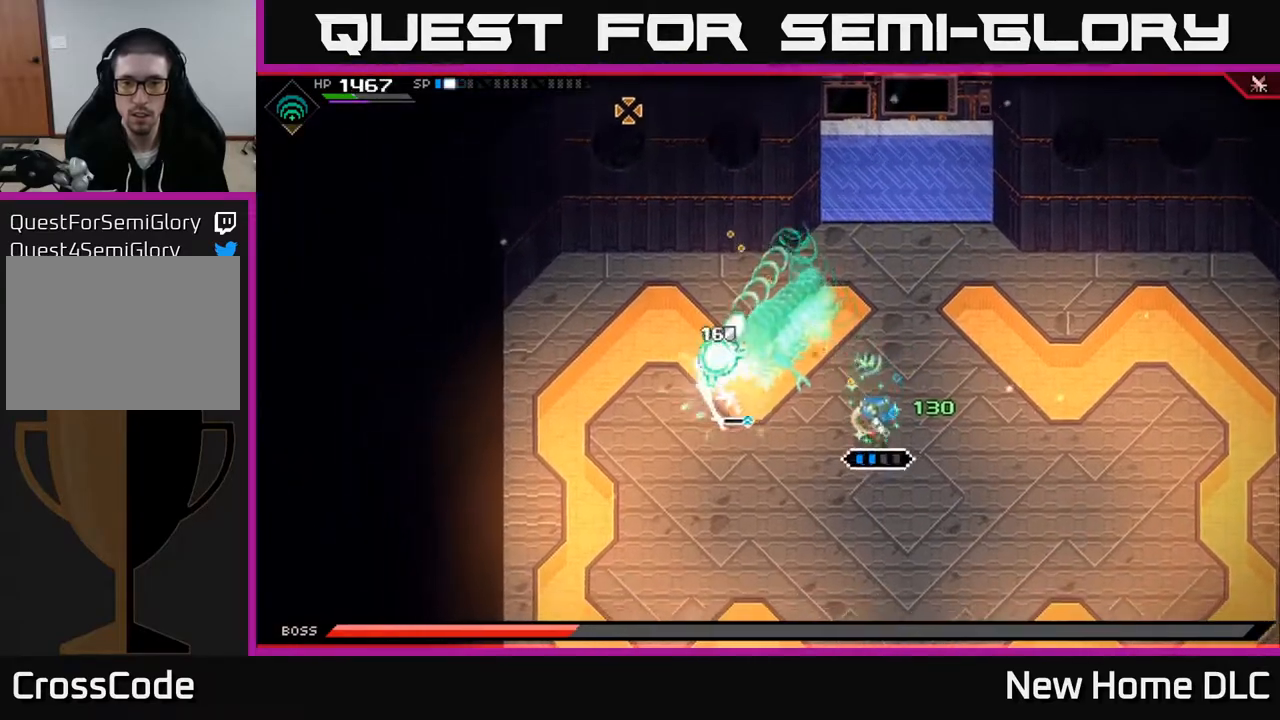
{"buttons": [], "left_stick": "down-left", "right_stick": "up-left", "events": [[67, "L1", "down"], [100, "R1", "up"], [233, "L1", "up"], [317, "L1", "down"], [417, "L1", "up"], [433, "left_stick", "down-left"]]}
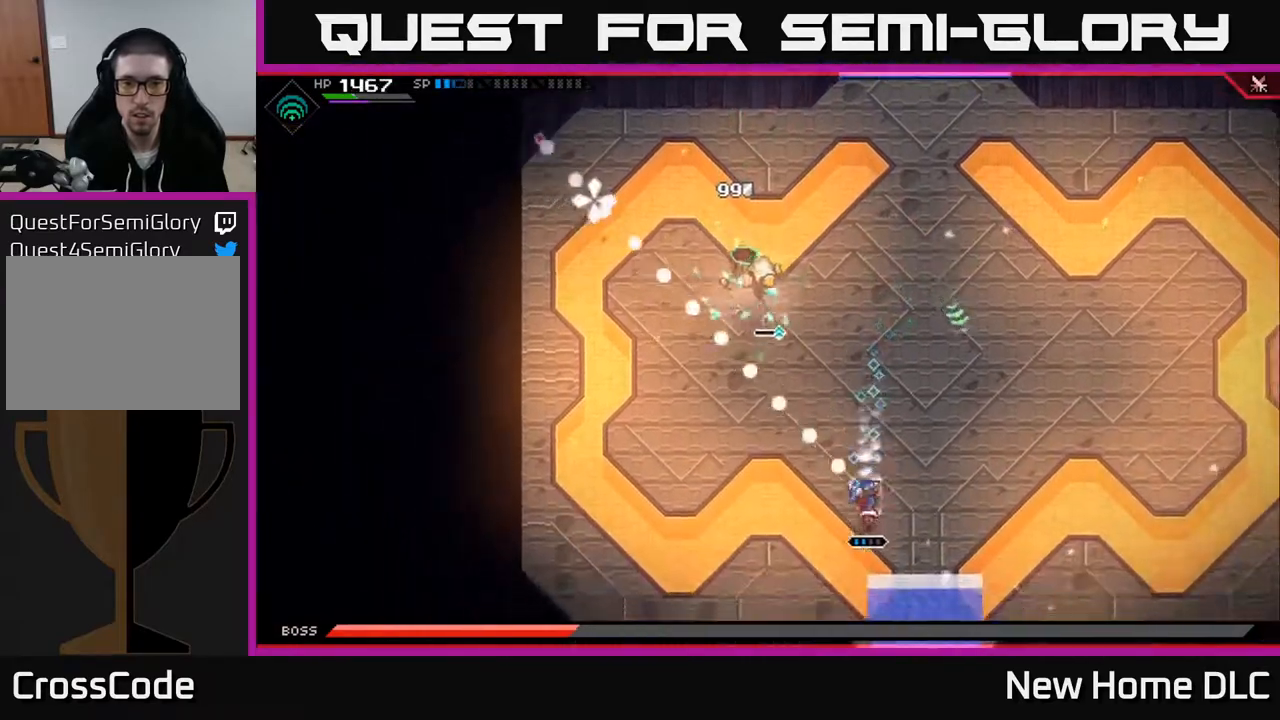
{"buttons": [], "left_stick": "down-left", "right_stick": "up", "events": [[33, "R2", "down"], [117, "right_stick", "up"], [183, "R2", "up"]]}
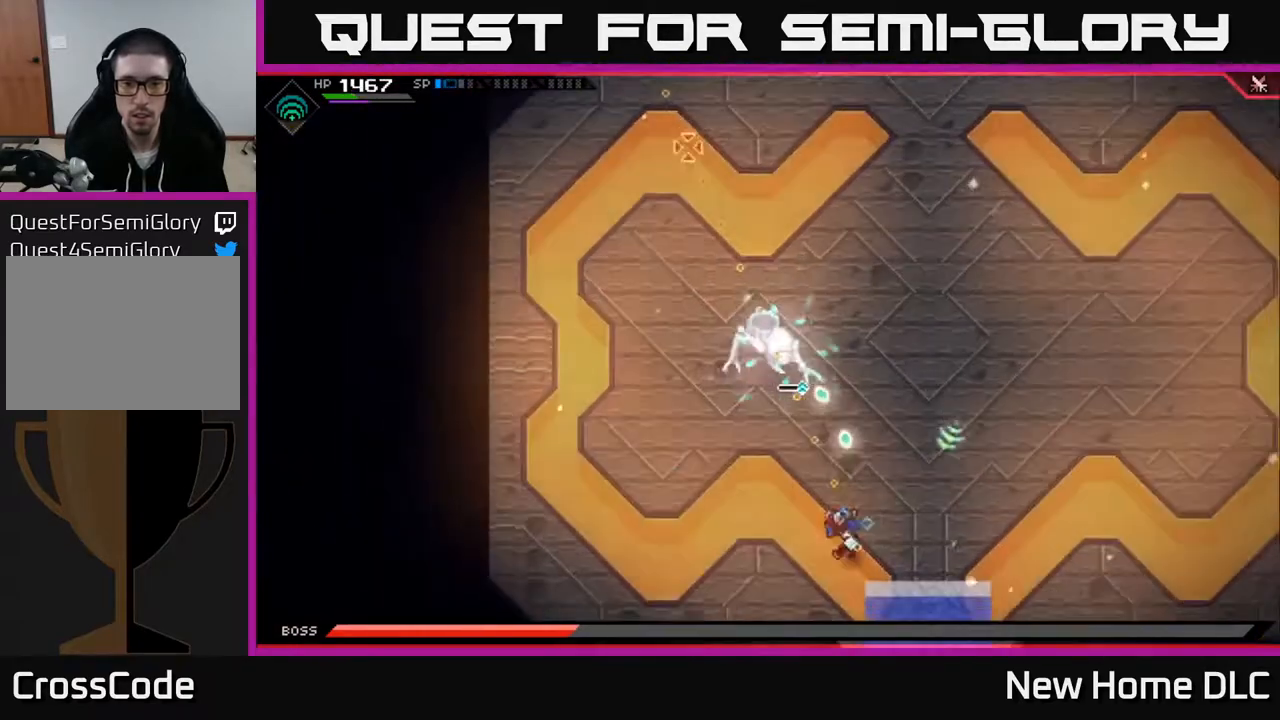
{"buttons": [], "left_stick": "down-left", "right_stick": "up", "events": []}
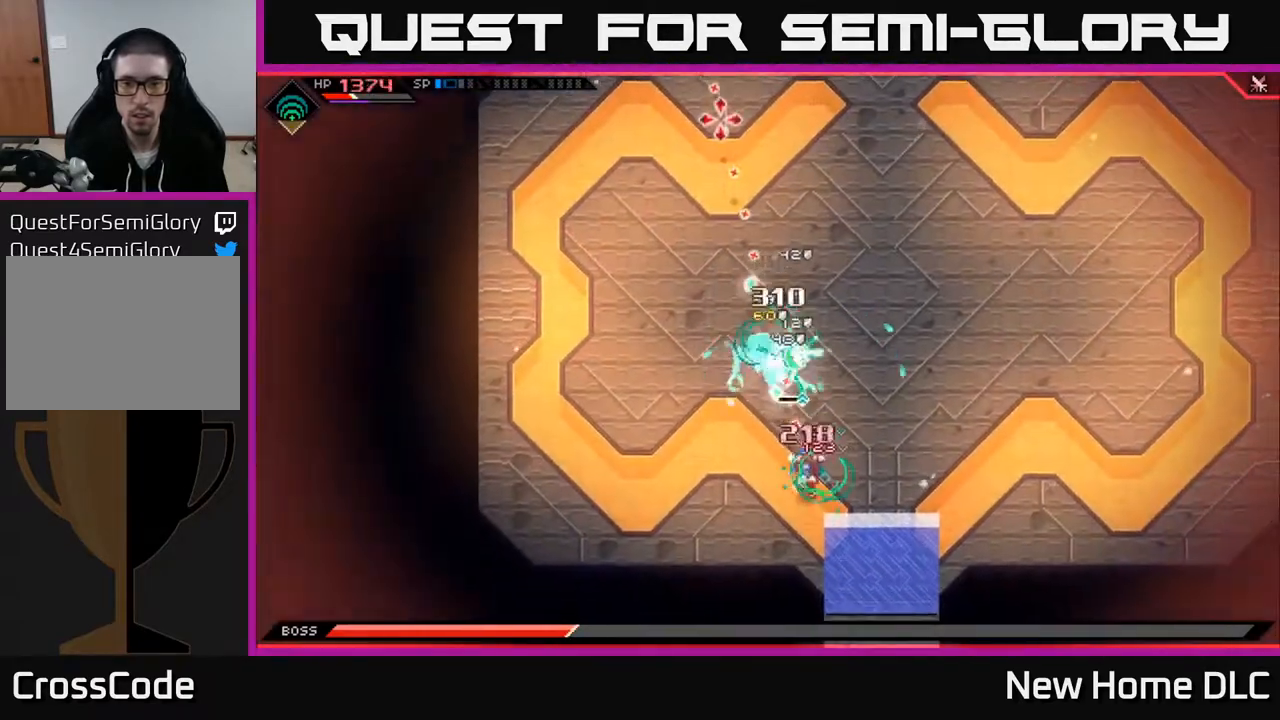
{"buttons": [], "left_stick": "down-left", "right_stick": "up", "events": []}
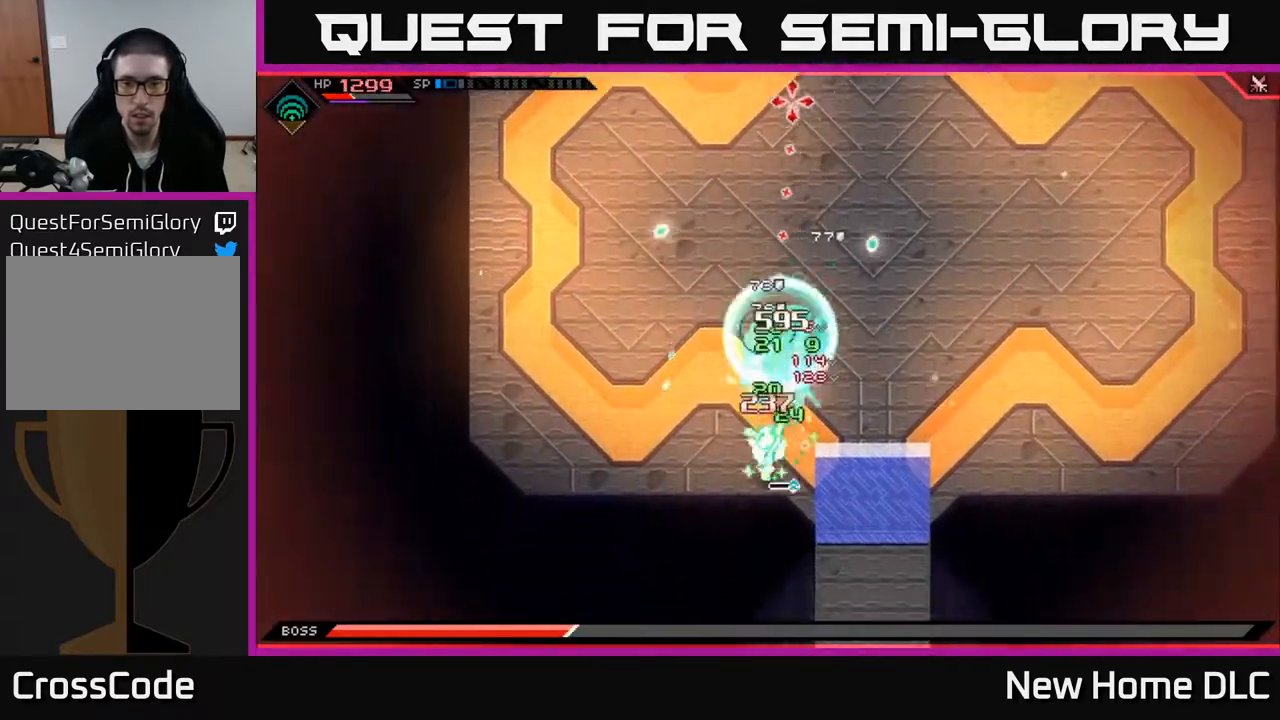
{"buttons": ["L1"], "left_stick": "up", "right_stick": "center", "events": [[217, "L1", "down"], [217, "left_stick", "up-left"], [217, "right_stick", "center"], [350, "L1", "up"], [400, "L1", "down"], [400, "left_stick", "up"]]}
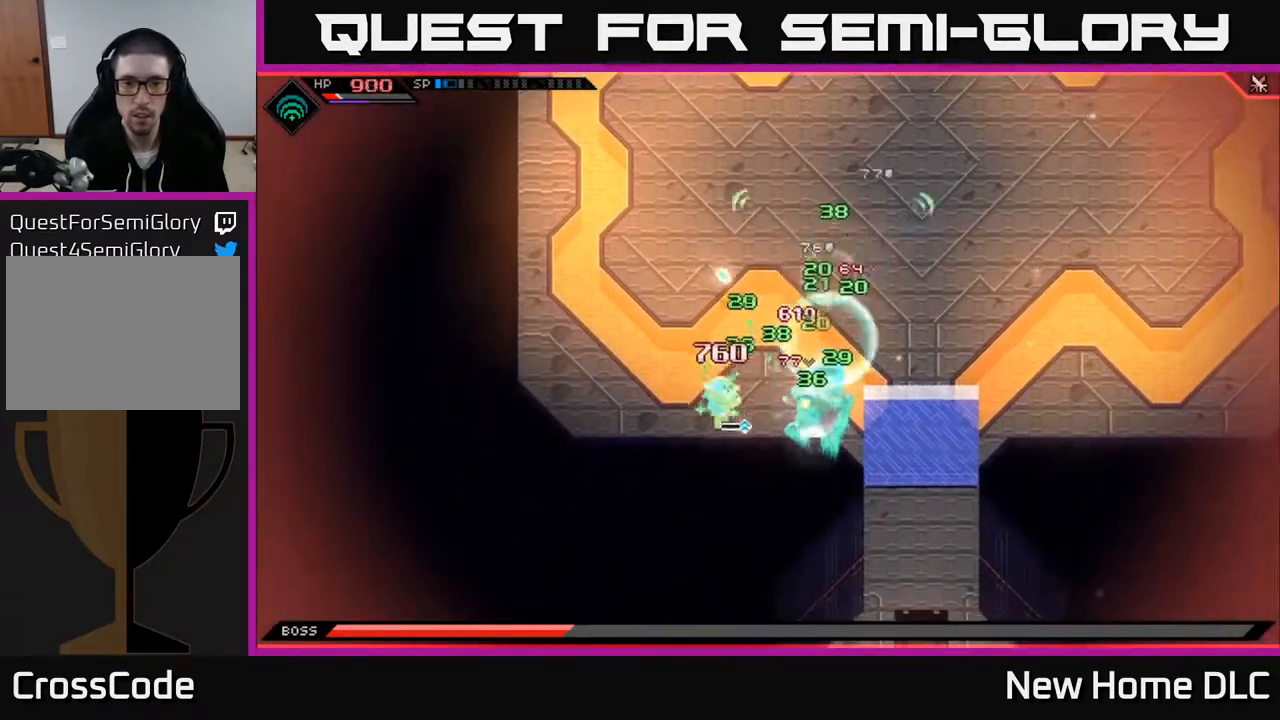
{"buttons": [], "left_stick": "up", "right_stick": "down-right", "events": [[17, "L1", "up"], [67, "L1", "down"], [167, "L1", "up"], [217, "L1", "down"], [317, "L1", "up"], [367, "L1", "down"], [450, "right_stick", "down"], [500, "L1", "up"], [500, "right_stick", "down-right"]]}
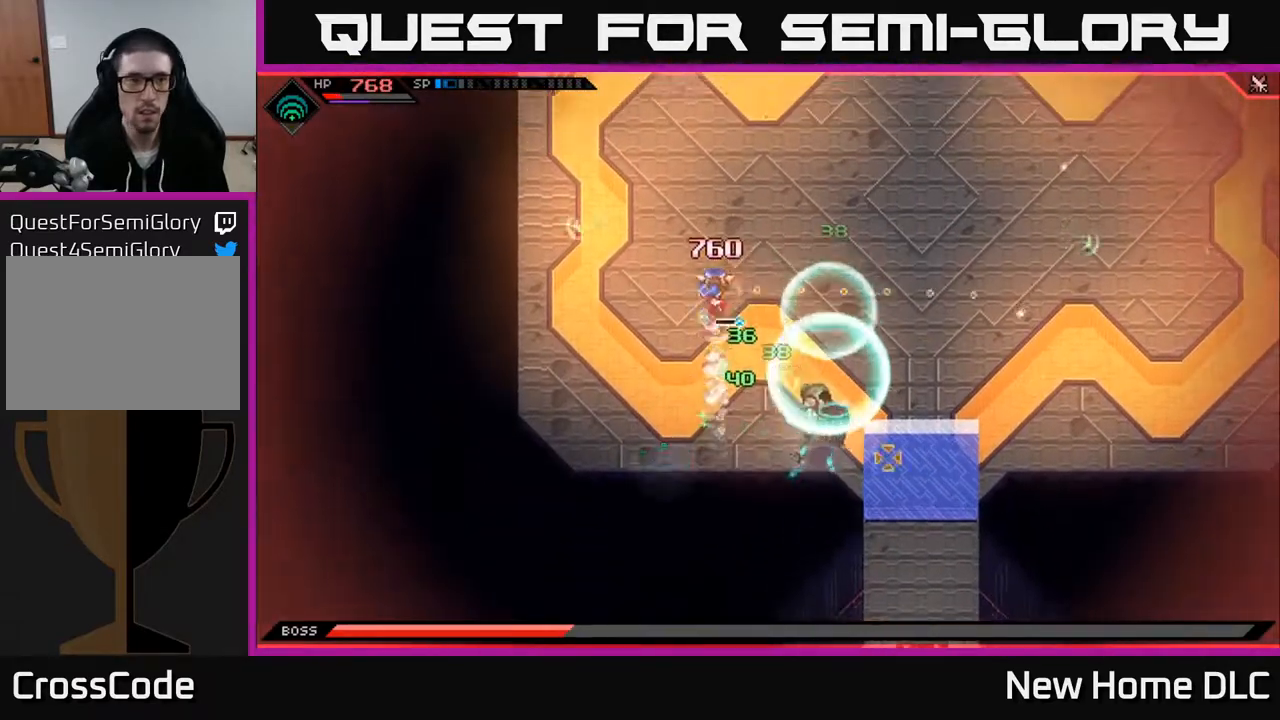
{"buttons": [], "left_stick": "center", "right_stick": "down-right", "events": [[33, "R2", "down"], [133, "left_stick", "center"], [217, "R2", "up"]]}
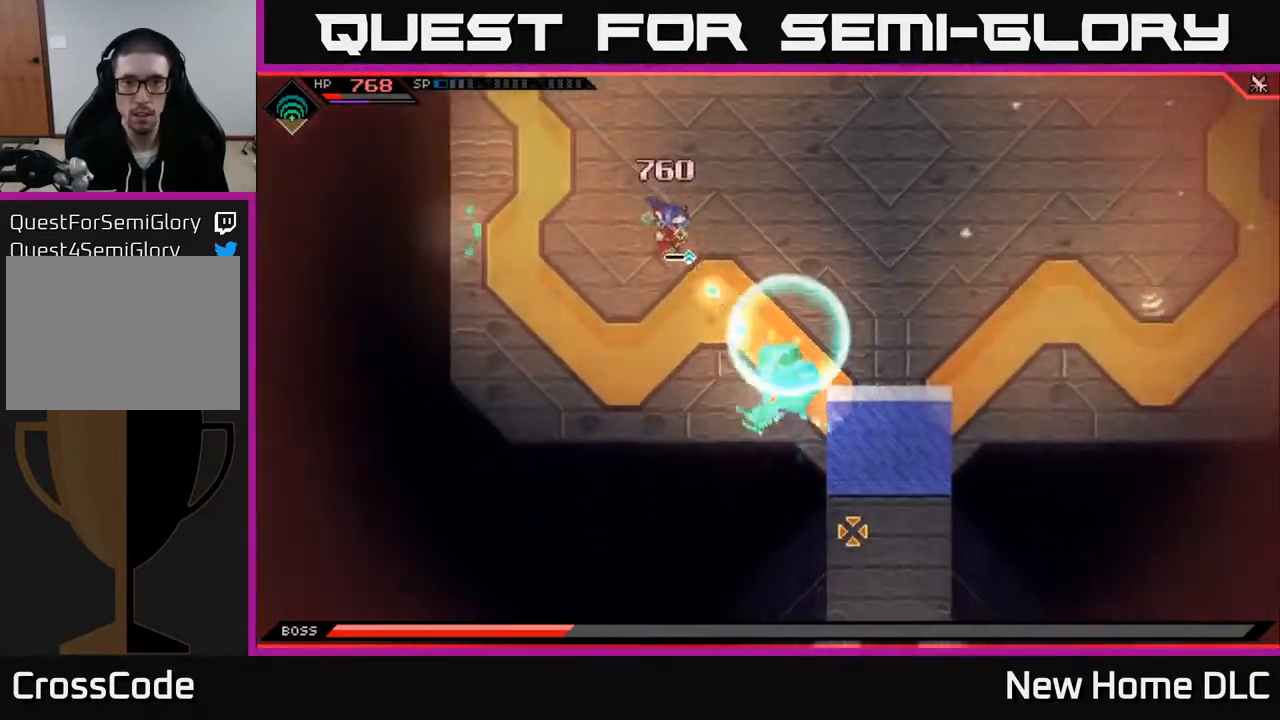
{"buttons": [], "left_stick": "center", "right_stick": "down-right", "events": []}